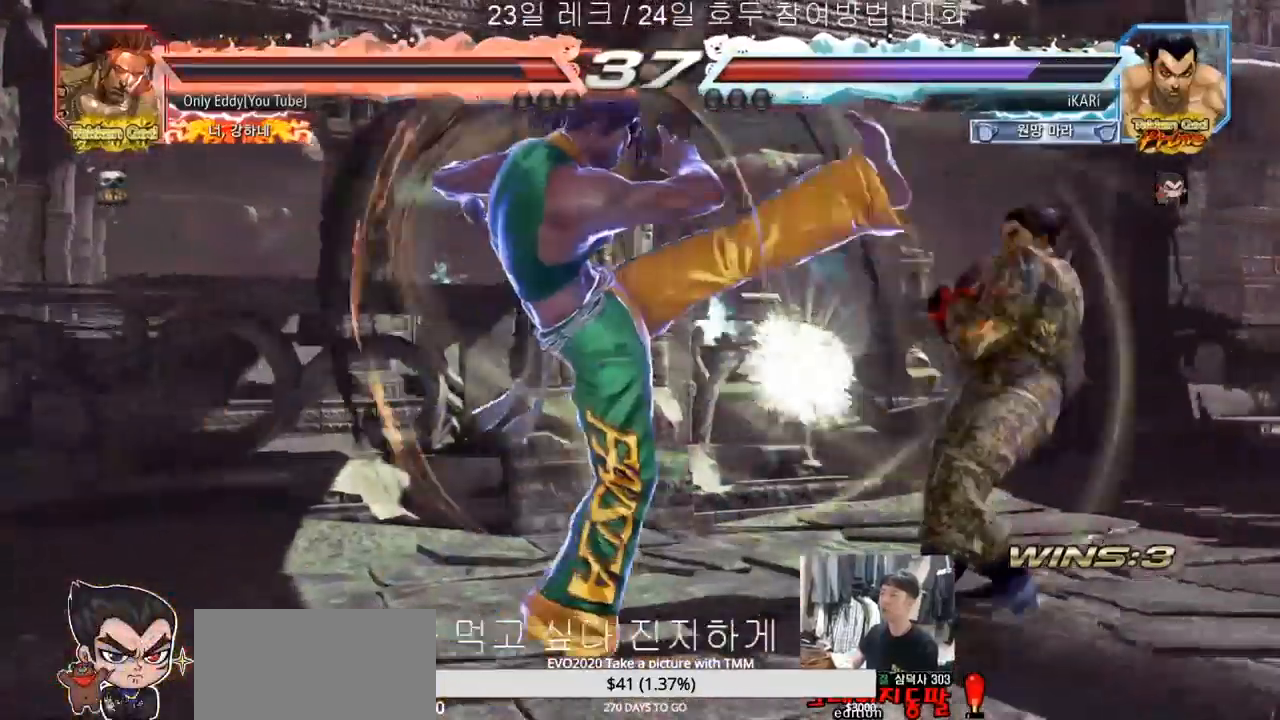
Gameplay with a controller (arcade stick); each line is a JSON object with the inputs held at the frame after it (dt_ms = milliseconds from this image to that frame). "events" lists button and stick changes between this image and that frame as [ms after this image, input, new state], when the widget could be followed in between. Not read: L3 R3.
{"dt_ms": 500, "buttons": [], "left_stick": "right", "events": []}
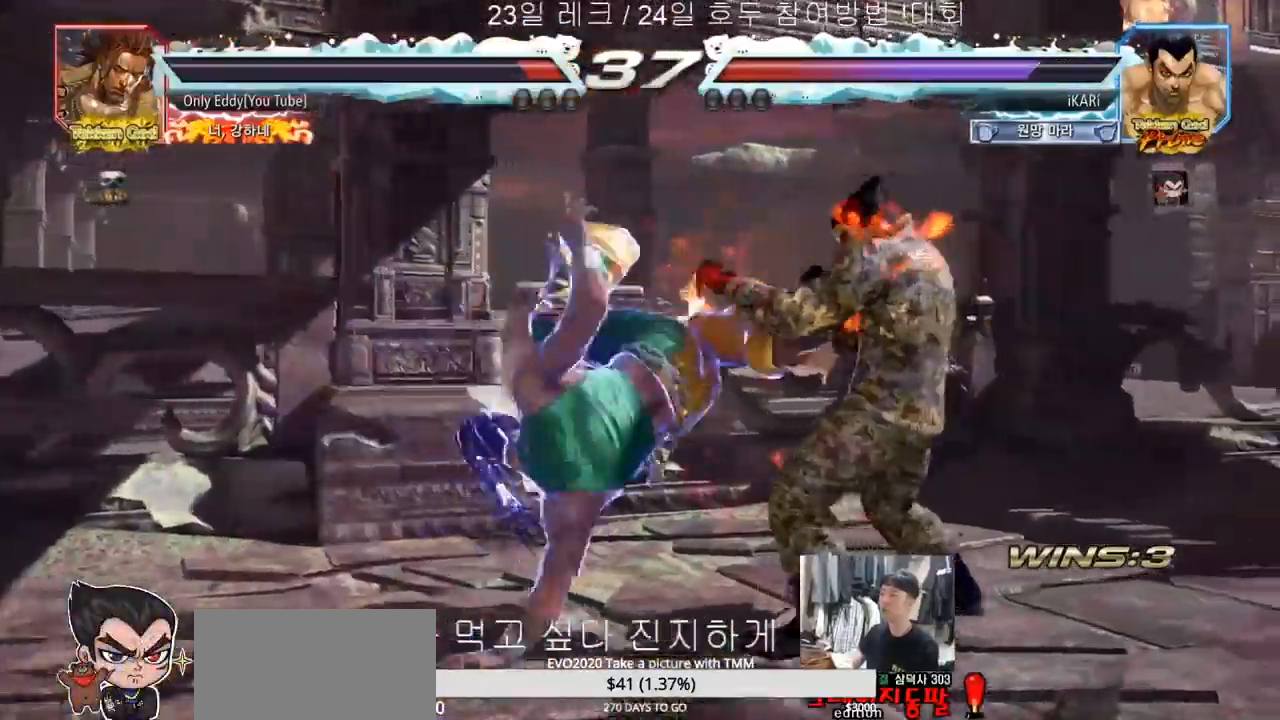
{"dt_ms": 500, "buttons": [], "left_stick": "right", "events": []}
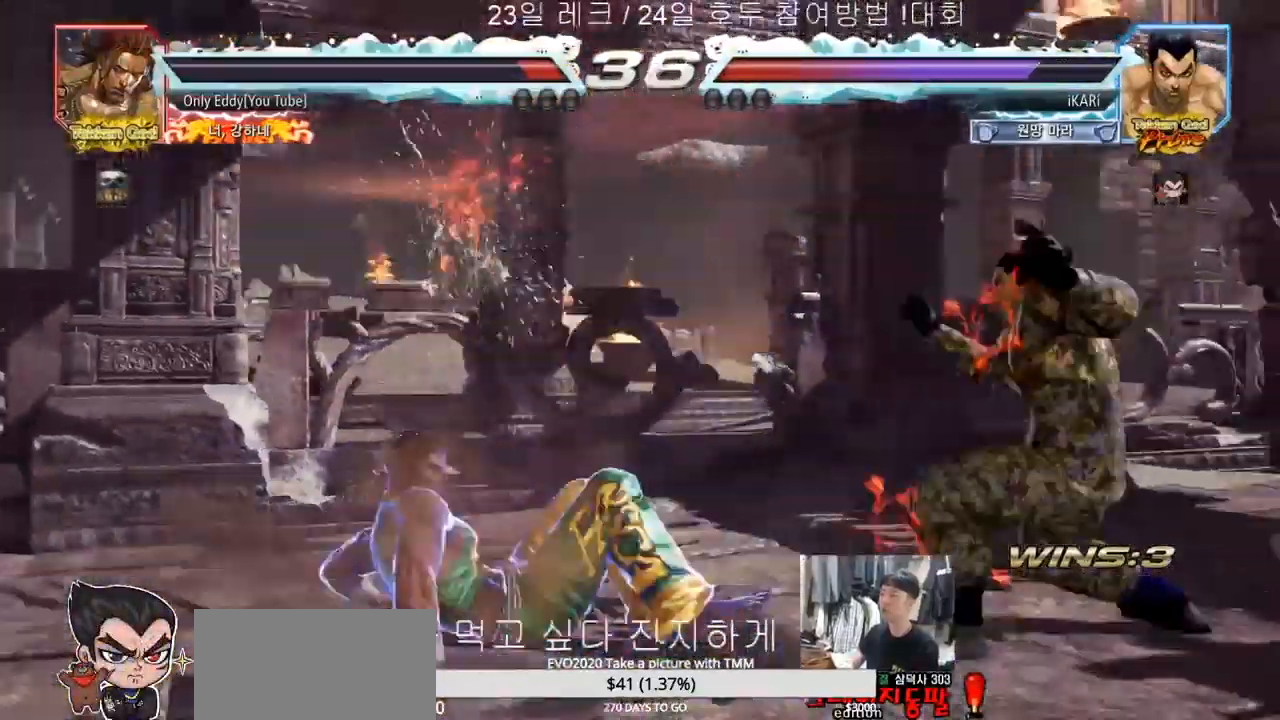
{"dt_ms": 500, "buttons": [], "left_stick": "right", "events": []}
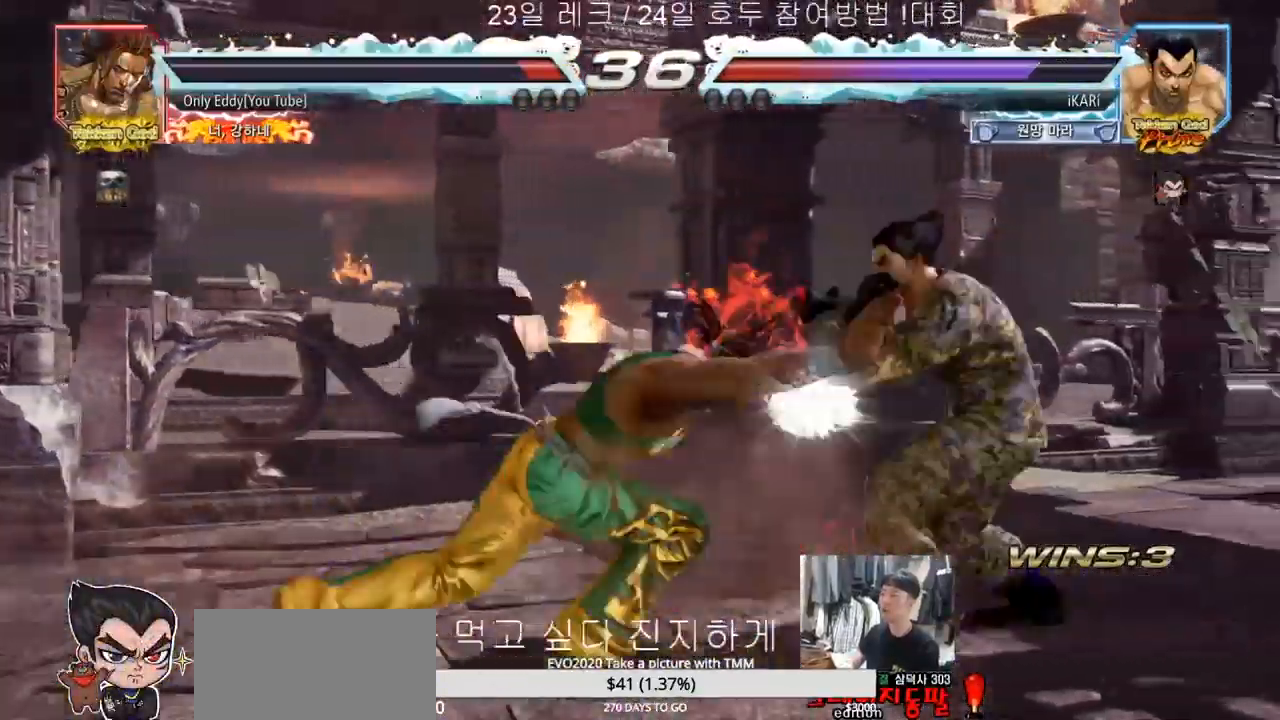
{"dt_ms": 500, "buttons": [], "left_stick": "down-right", "events": [[267, "left_stick", "down-right"]]}
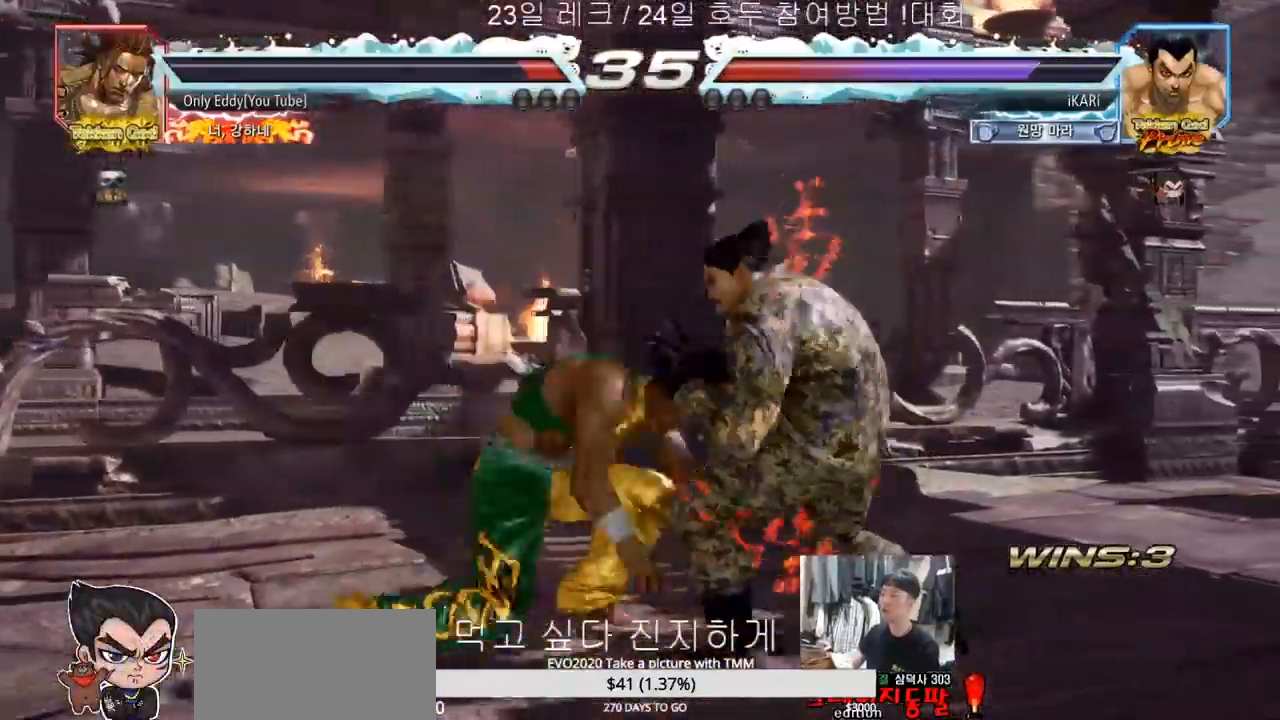
{"dt_ms": 500, "buttons": [], "left_stick": "right", "events": [[17, "left_stick", "center"], [83, "left_stick", "right"]]}
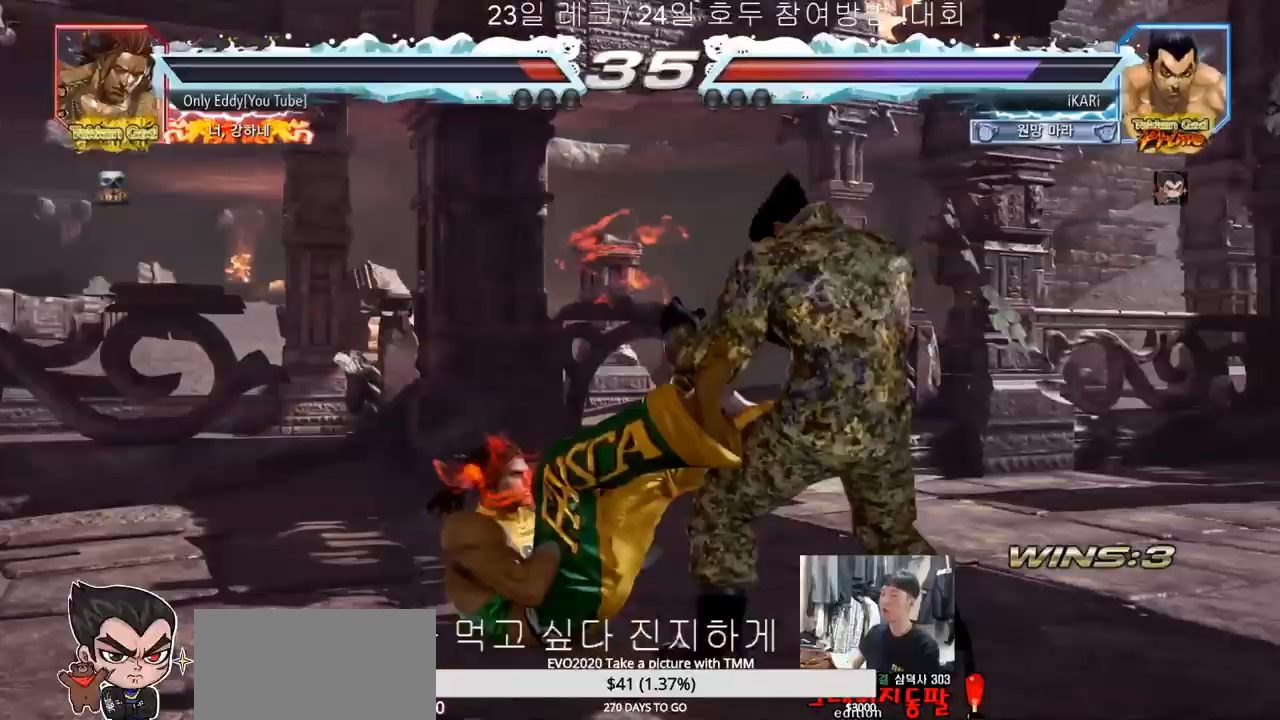
{"dt_ms": 500, "buttons": [], "left_stick": "right", "events": []}
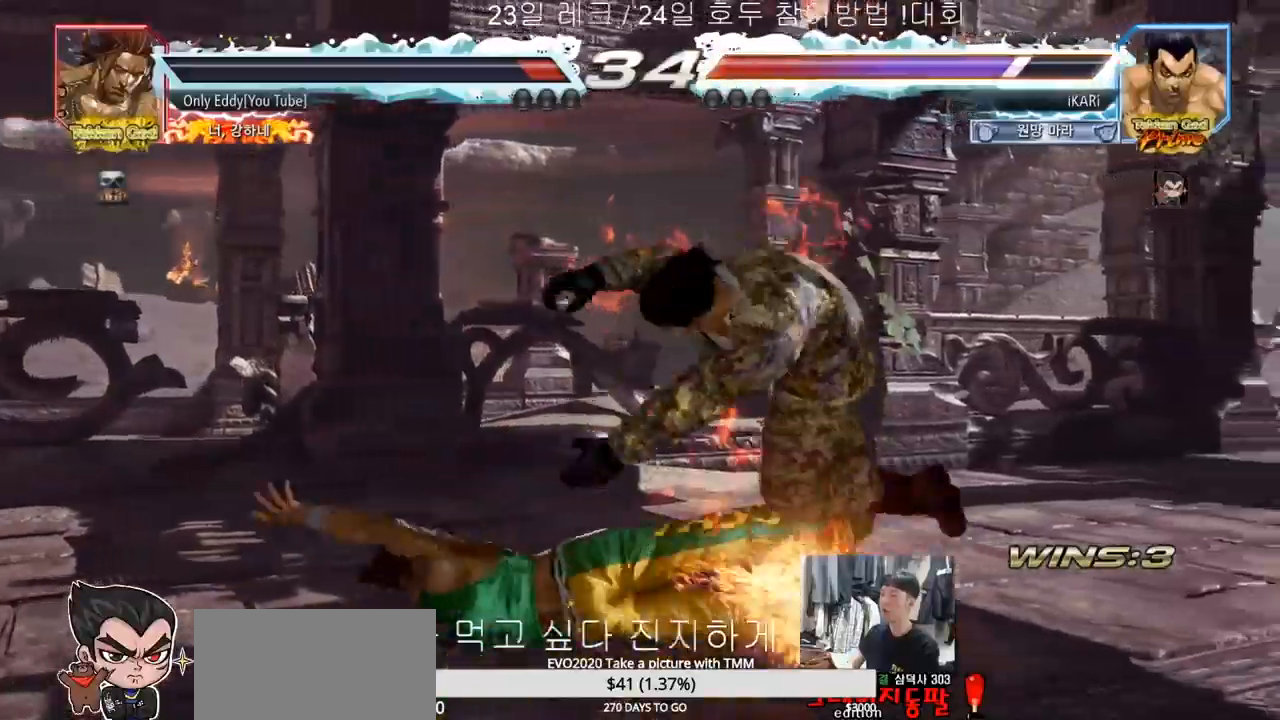
{"dt_ms": 500, "buttons": [], "left_stick": "down", "events": [[67, "left_stick", "down"], [133, "left_stick", "down-right"], [383, "left_stick", "down"]]}
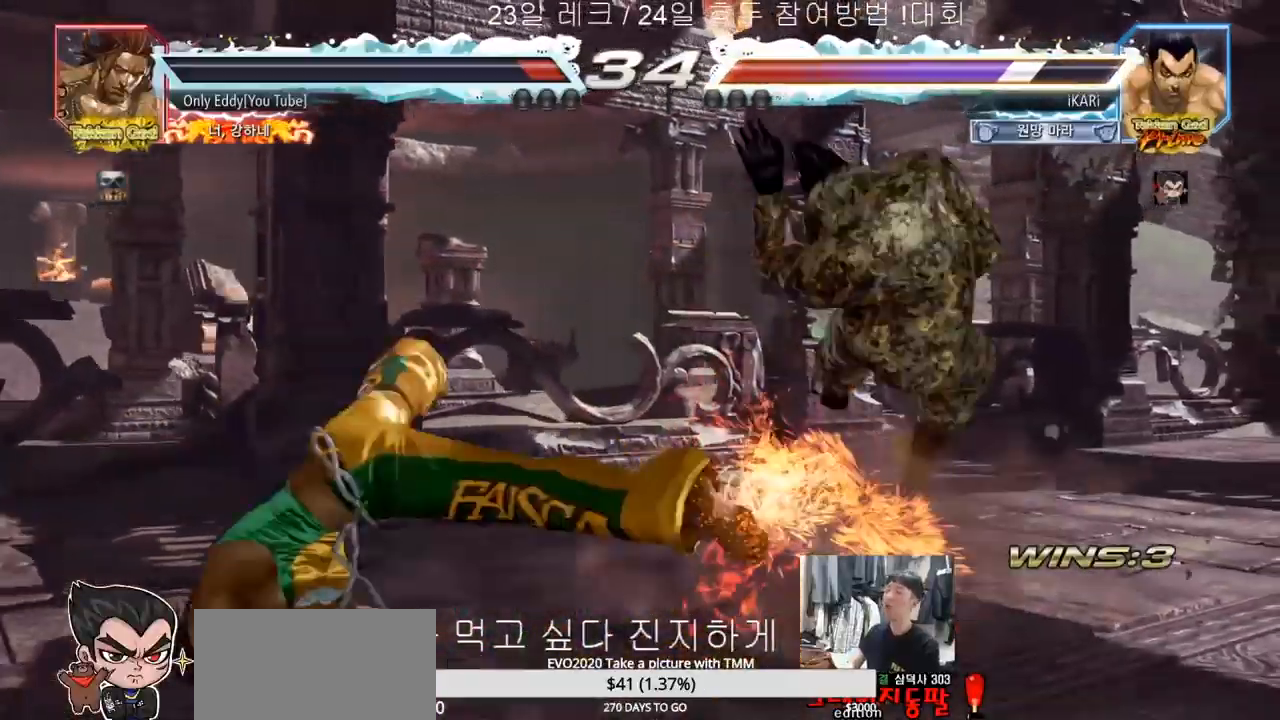
{"dt_ms": 500, "buttons": [], "left_stick": "center", "events": [[33, "left_stick", "center"]]}
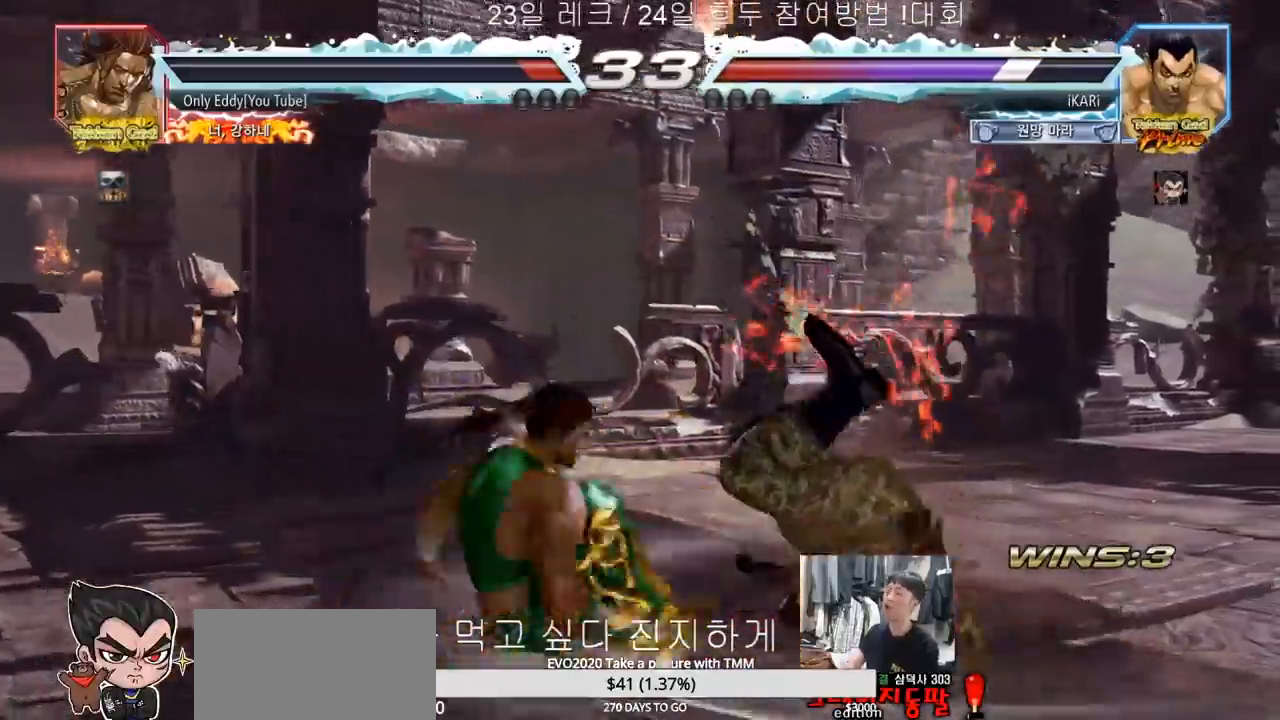
{"dt_ms": 500, "buttons": [], "left_stick": "center", "events": []}
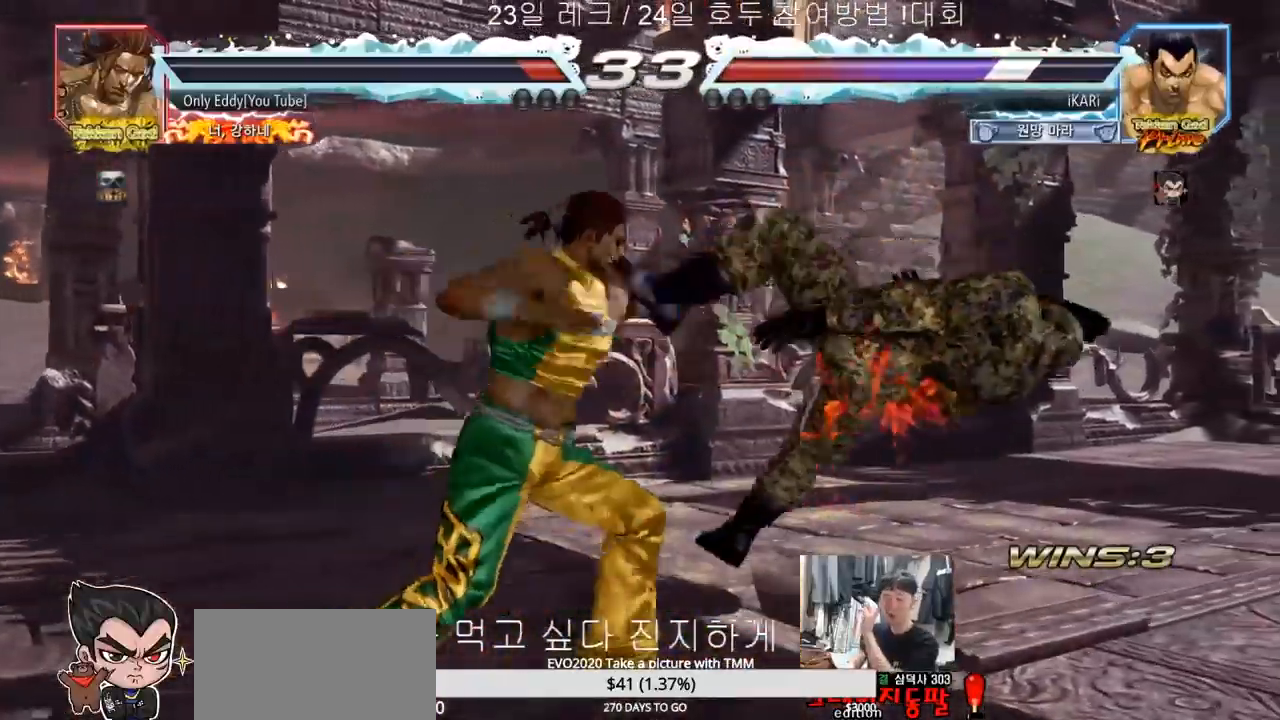
{"dt_ms": 500, "buttons": [], "left_stick": "center", "events": []}
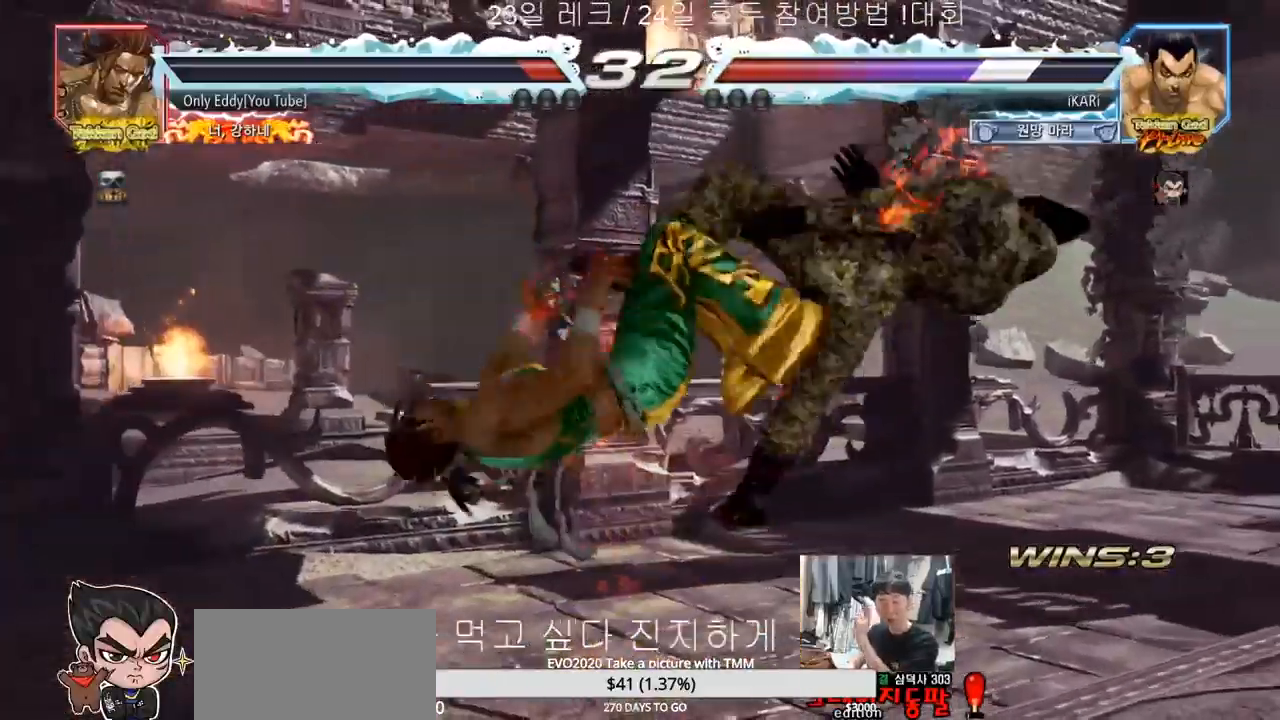
{"dt_ms": 500, "buttons": [], "left_stick": "center", "events": []}
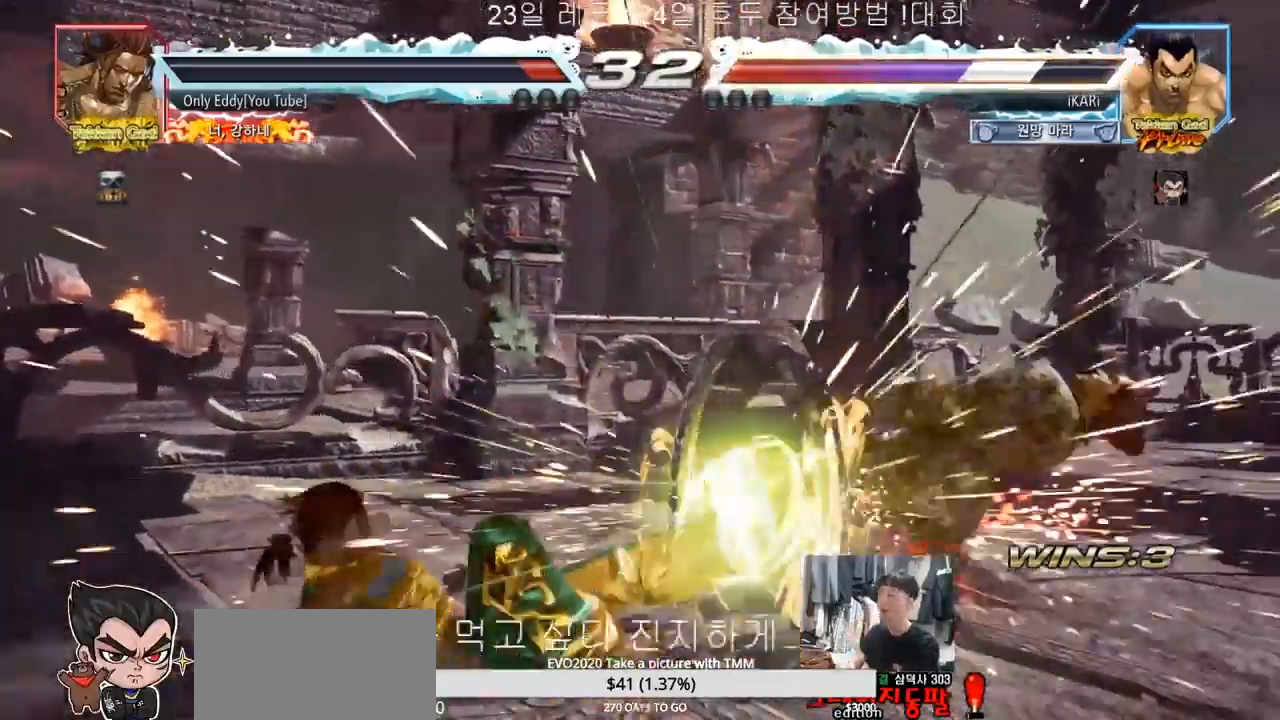
{"dt_ms": 500, "buttons": [], "left_stick": "center", "events": []}
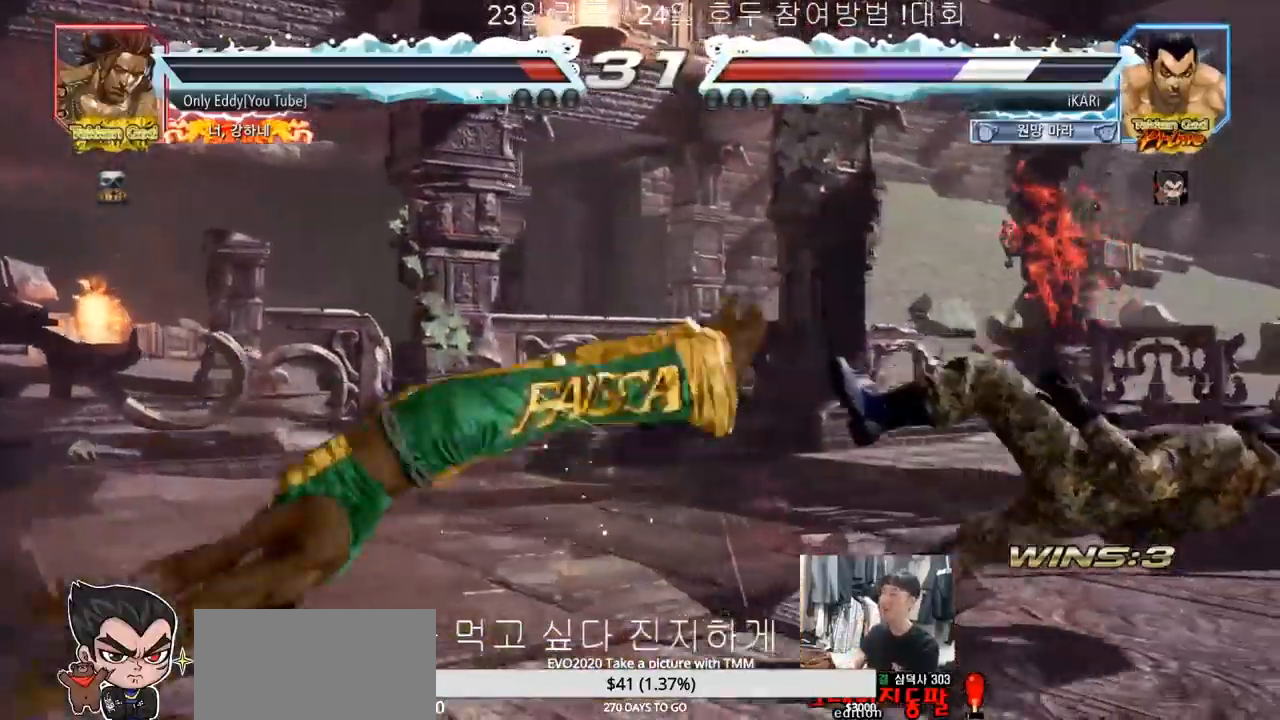
{"dt_ms": 500, "buttons": [], "left_stick": "center", "events": [[117, "SQUARE", "down"], [150, "TRIANGLE", "down"], [217, "SQUARE", "up"], [283, "TRIANGLE", "up"], [350, "SQUARE", "down"], [383, "TRIANGLE", "down"], [450, "SQUARE", "up"], [450, "TRIANGLE", "up"]]}
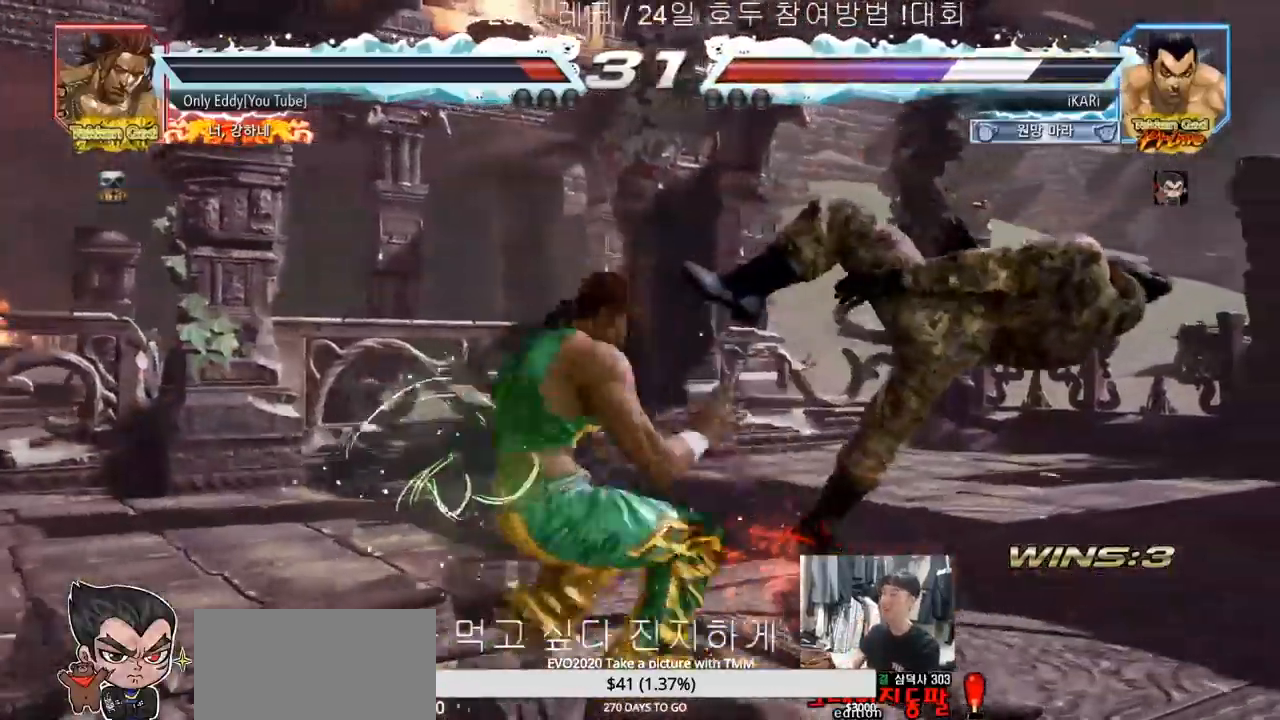
{"dt_ms": 500, "buttons": [], "left_stick": "center", "events": []}
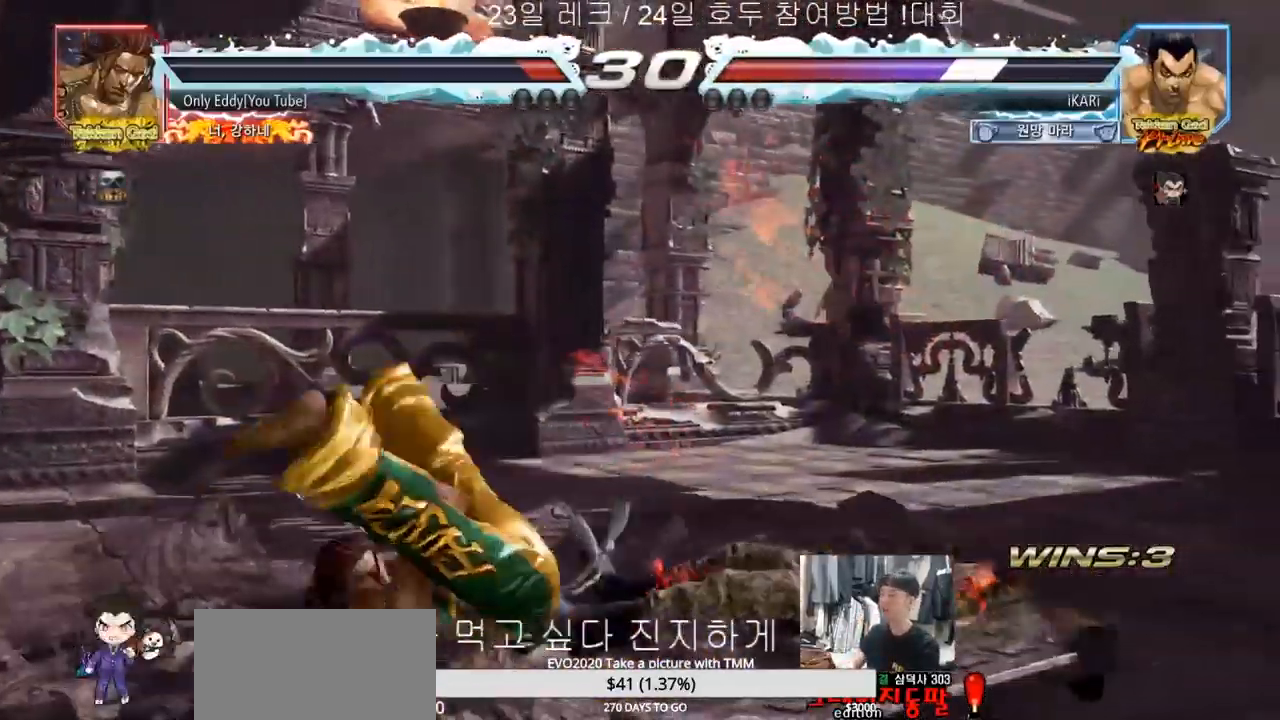
{"dt_ms": 500, "buttons": [], "left_stick": "center", "events": []}
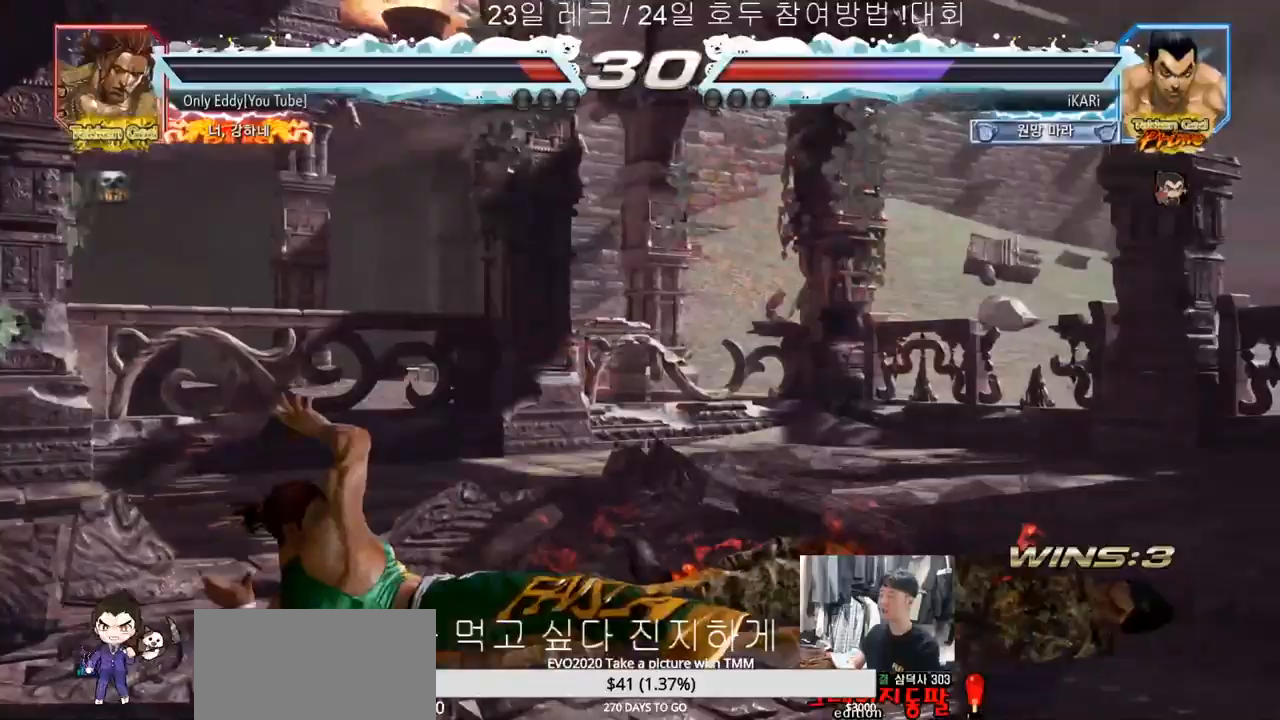
{"dt_ms": 500, "buttons": [], "left_stick": "right", "events": [[250, "left_stick", "right"]]}
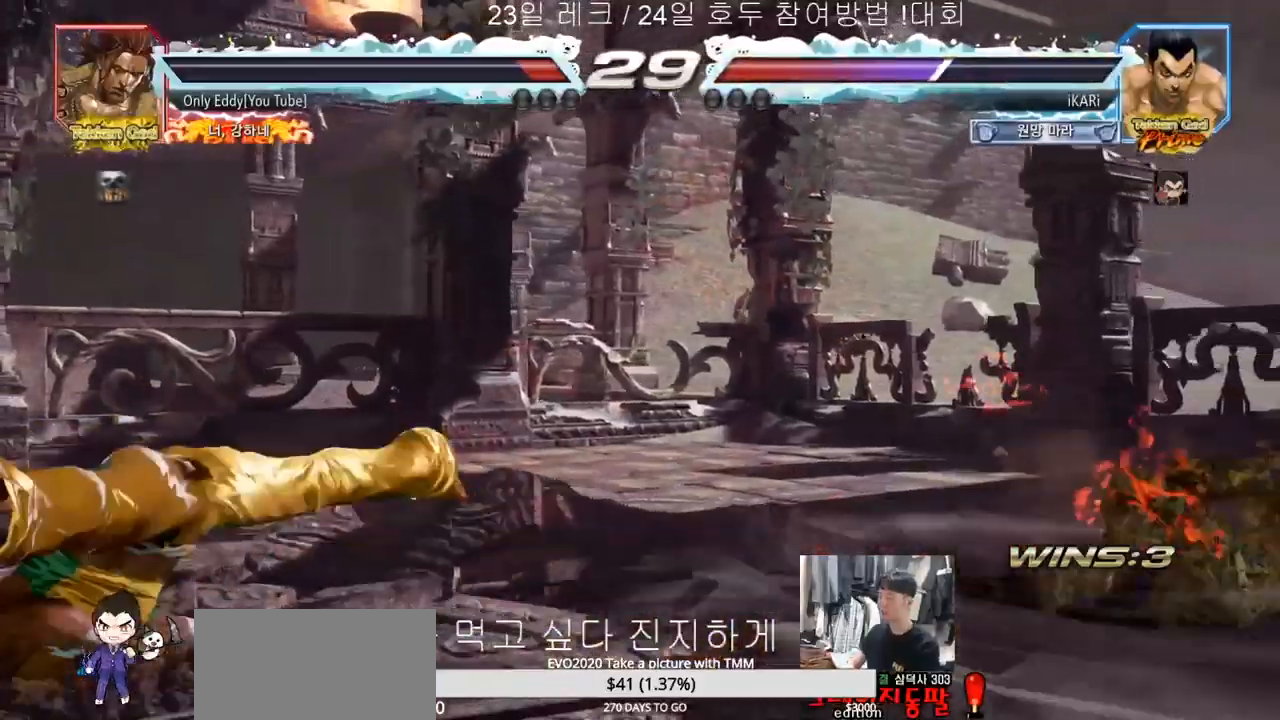
{"dt_ms": 500, "buttons": [], "left_stick": "center", "events": [[167, "left_stick", "center"], [300, "left_stick", "left"], [350, "left_stick", "center"], [417, "left_stick", "left"], [467, "left_stick", "center"]]}
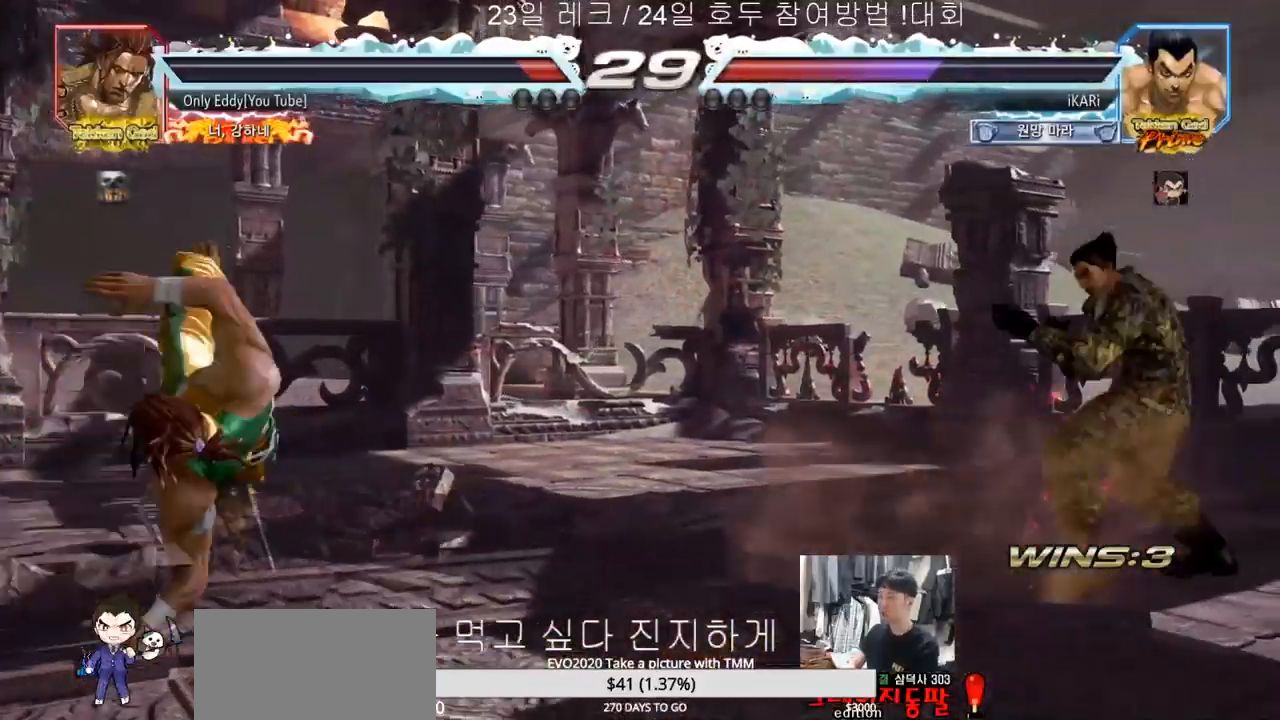
{"dt_ms": 500, "buttons": [], "left_stick": "right", "events": [[33, "left_stick", "left"], [217, "left_stick", "center"], [283, "left_stick", "right"], [333, "left_stick", "center"], [383, "left_stick", "right"]]}
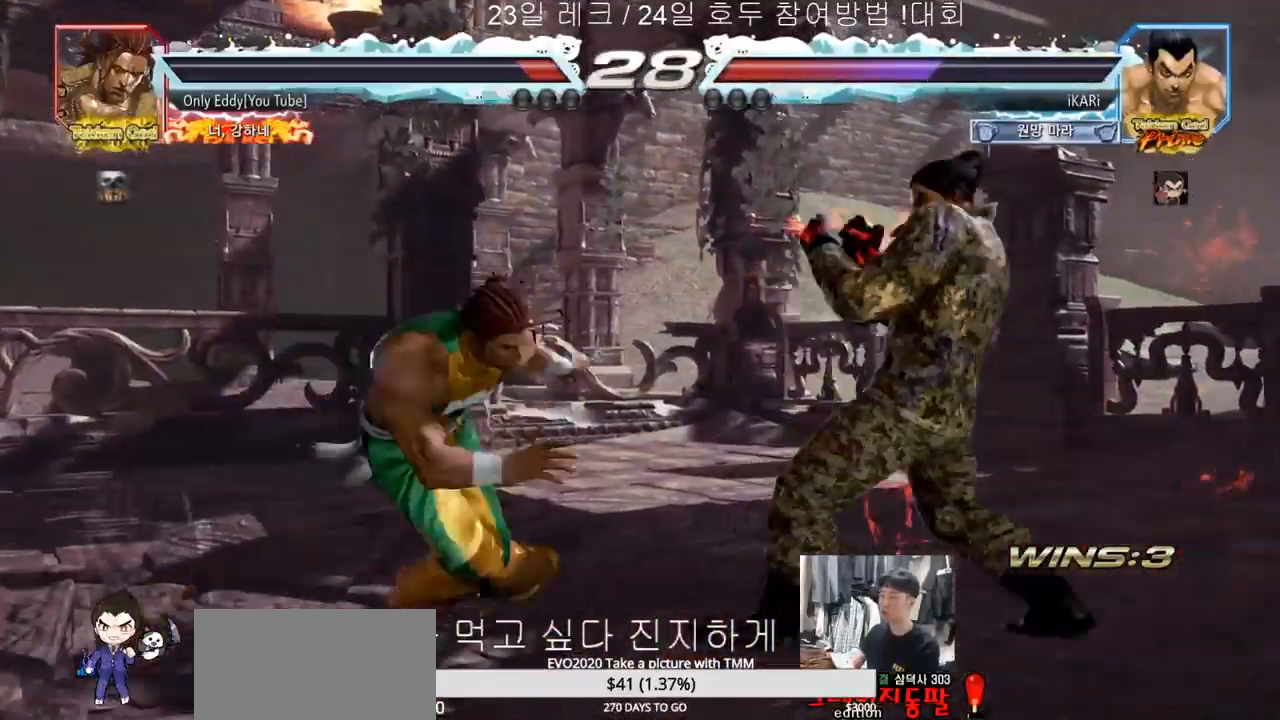
{"dt_ms": 1000, "buttons": [], "left_stick": "center"}
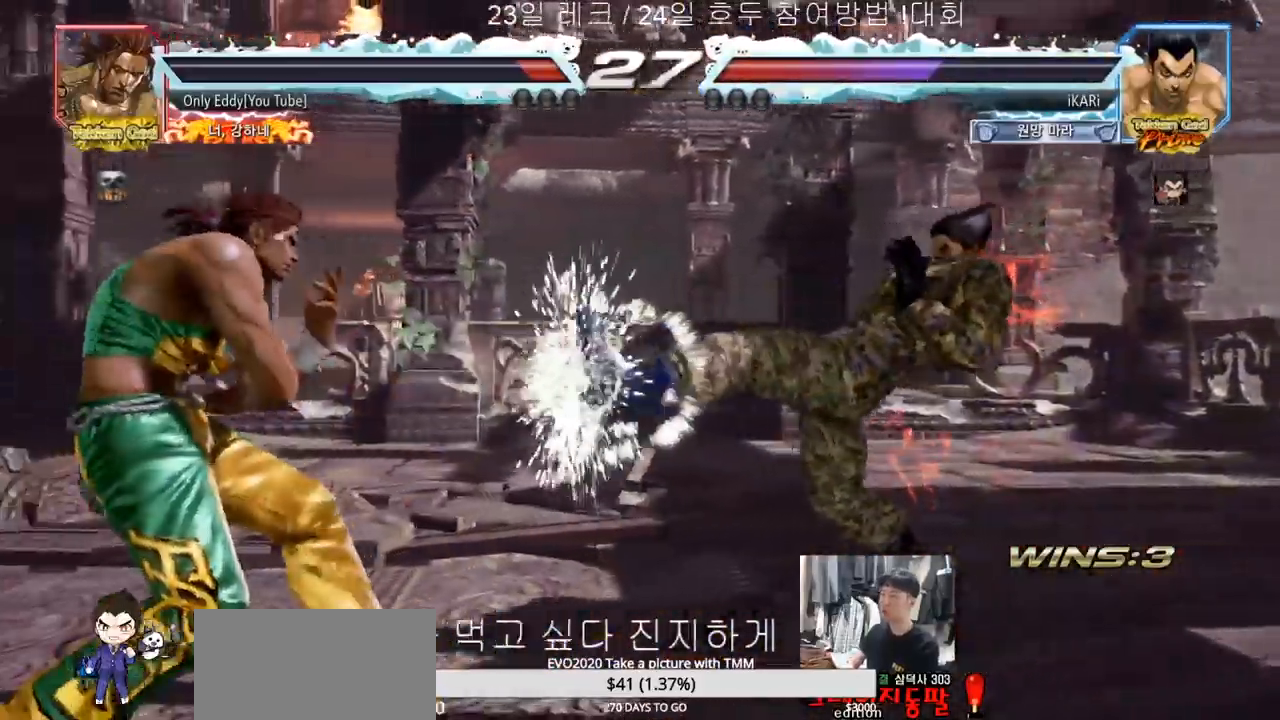
{"dt_ms": 500, "buttons": [], "left_stick": "right", "events": [[367, "left_stick", "right"]]}
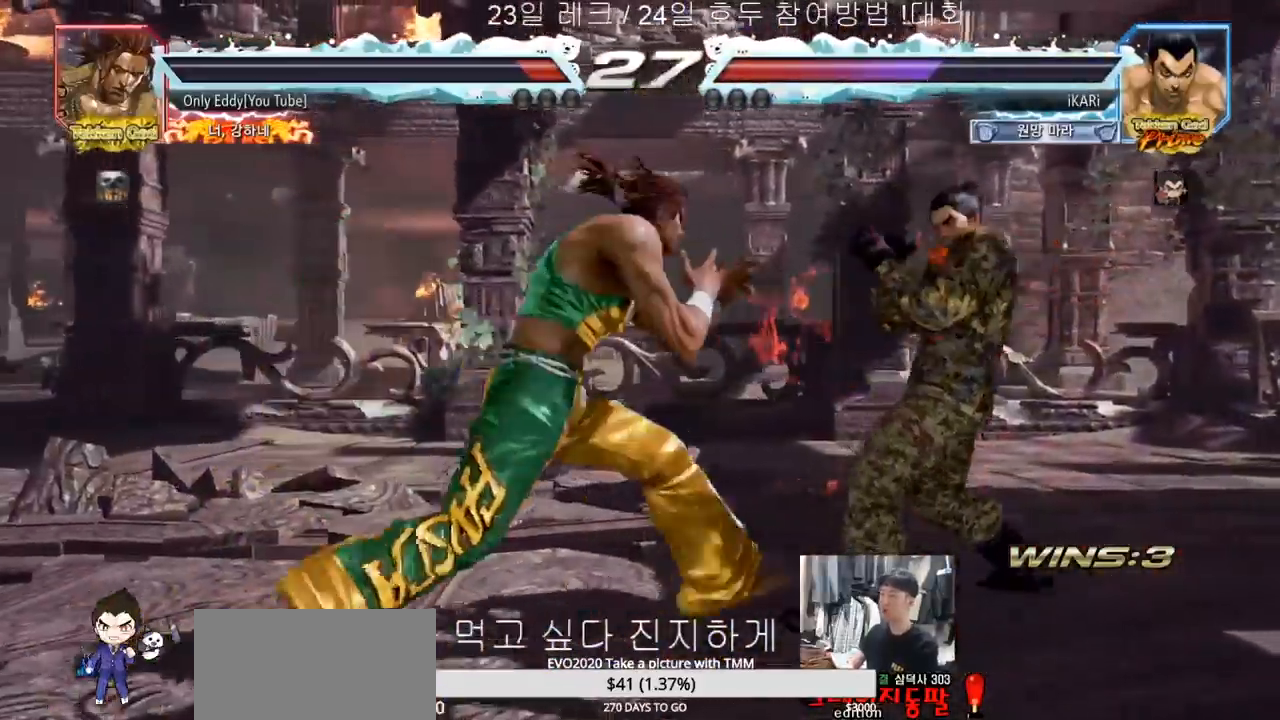
{"dt_ms": 500, "buttons": [], "left_stick": "right", "events": []}
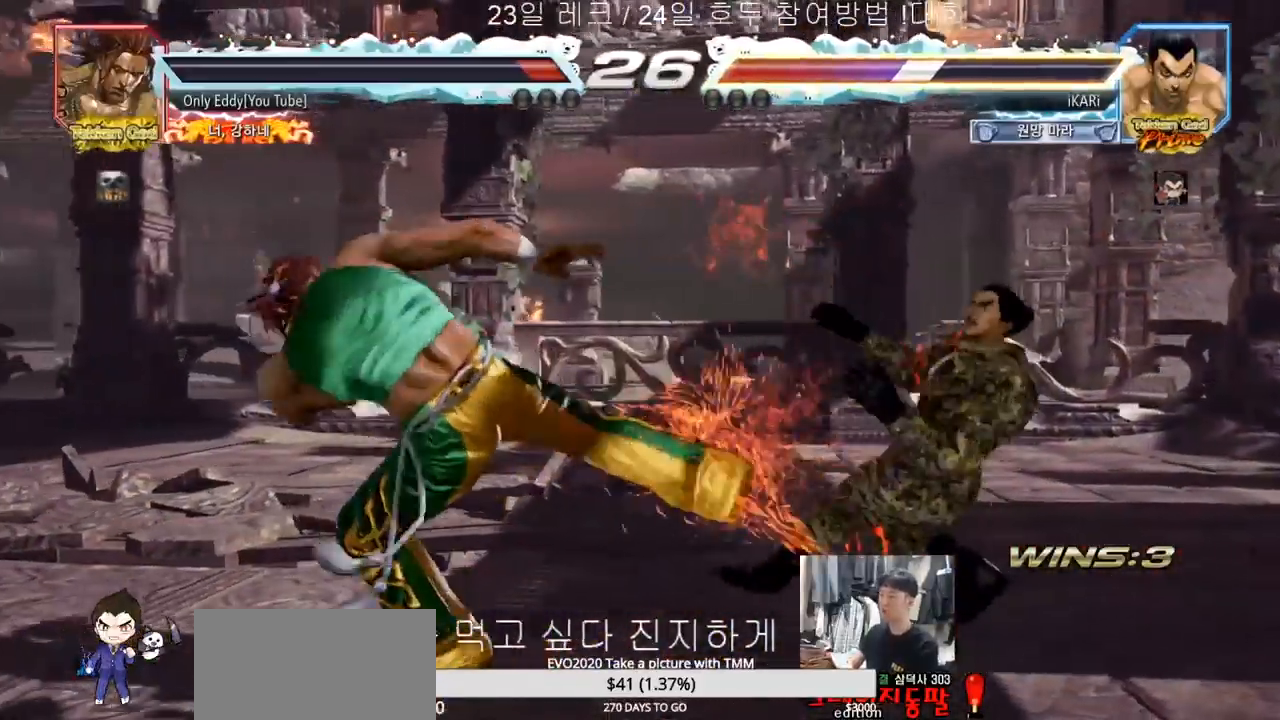
{"dt_ms": 500, "buttons": [], "left_stick": "left", "events": [[33, "left_stick", "center"], [300, "left_stick", "left"], [317, "CROSS", "down"], [383, "CROSS", "up"], [400, "TRIANGLE", "down"], [450, "TRIANGLE", "up"]]}
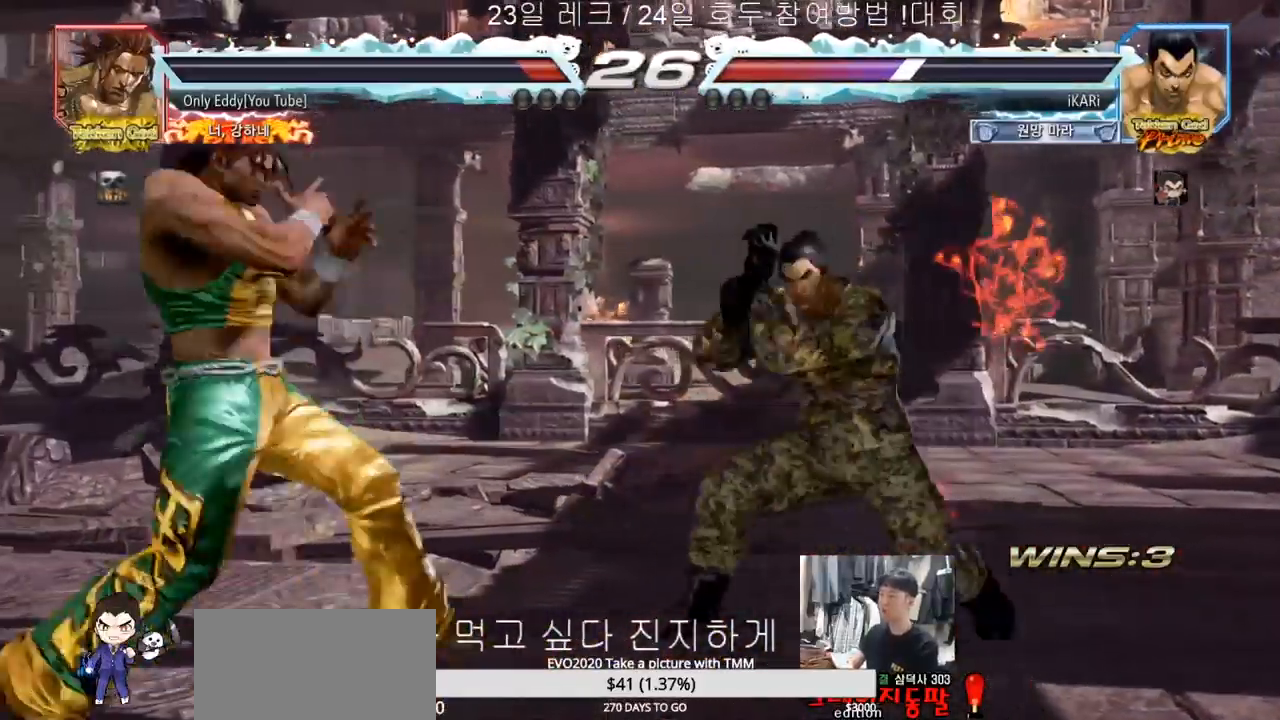
{"dt_ms": 500, "buttons": [], "left_stick": "center", "events": [[17, "left_stick", "center"]]}